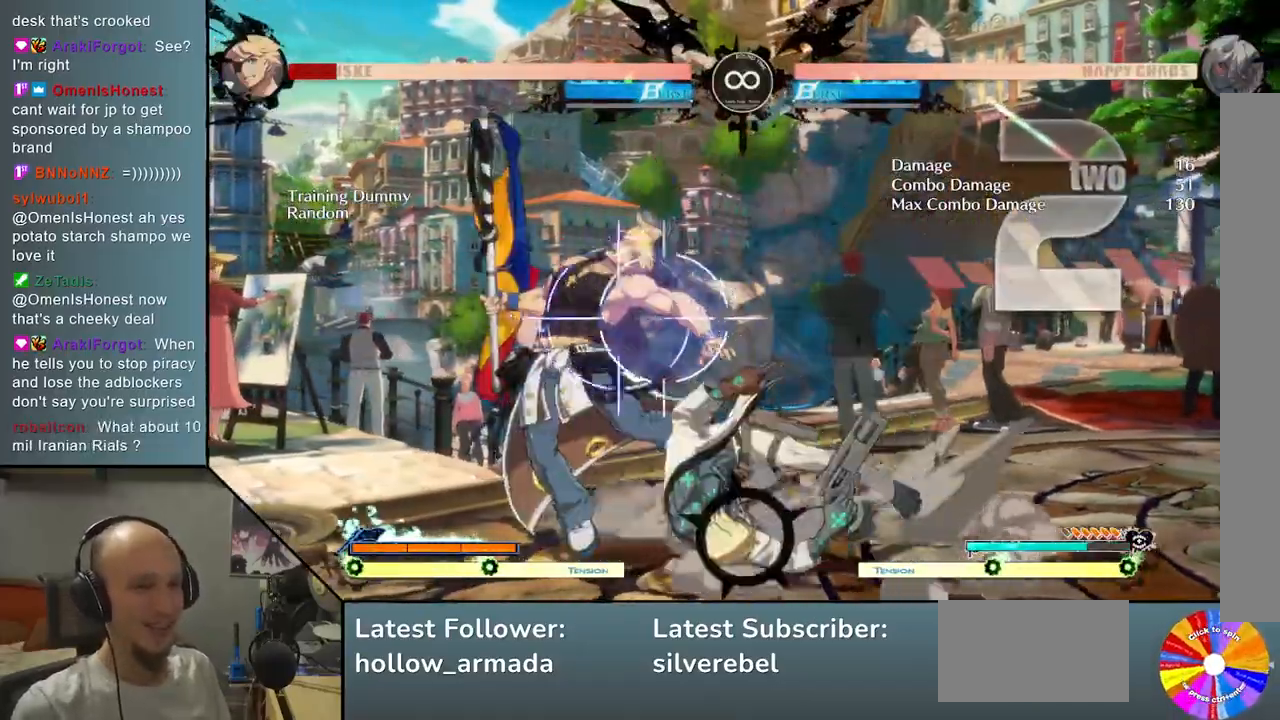
Gameplay with a controller (arcade stick); each line is a JSON object with the inputs held at the frame after it. "events" lists button and stick changes between this image and that frame as [ms after this image, input, new state], when the widget could be followed in between. Not read: L3 R3 other_buttons.
{"buttons": [], "left_stick": "left", "events": [[117, "L2", "down"], [317, "L2", "up"], [333, "left_stick", "right"], [400, "left_stick", "down"], [500, "left_stick", "left"]]}
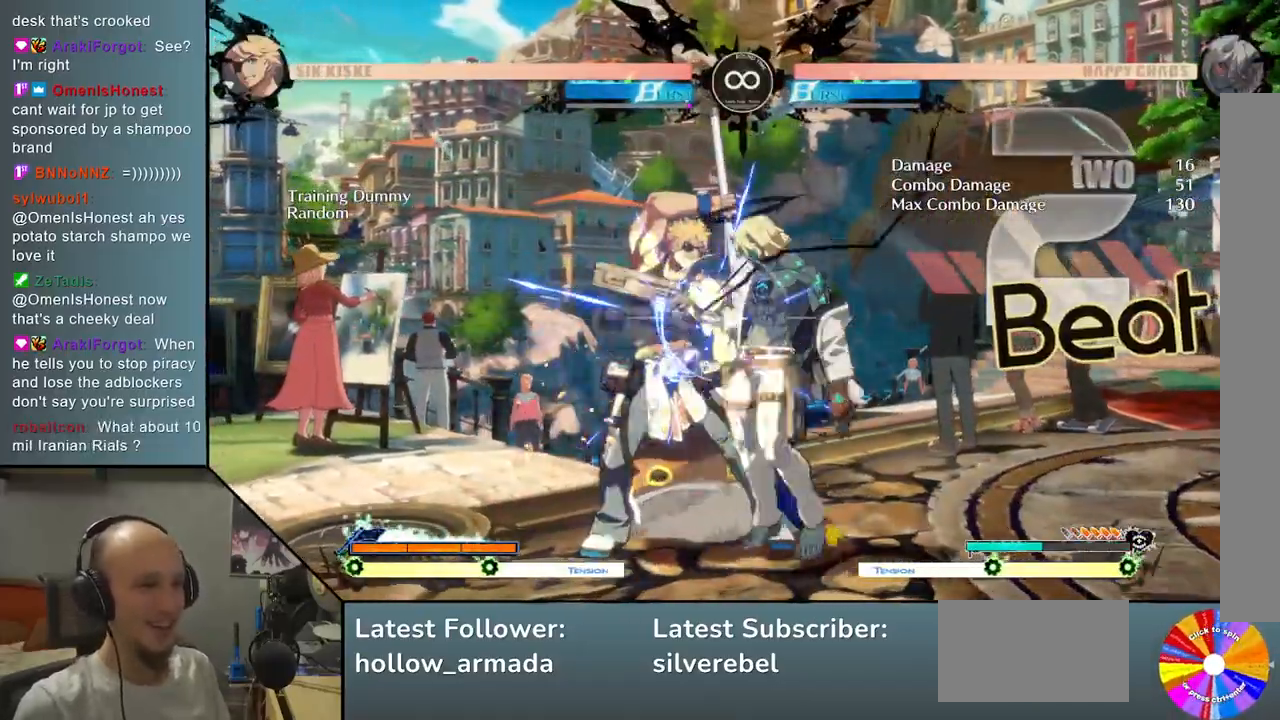
{"buttons": [], "left_stick": "center", "events": [[133, "left_stick", "center"], [300, "SELECT", "down"], [433, "SELECT", "up"]]}
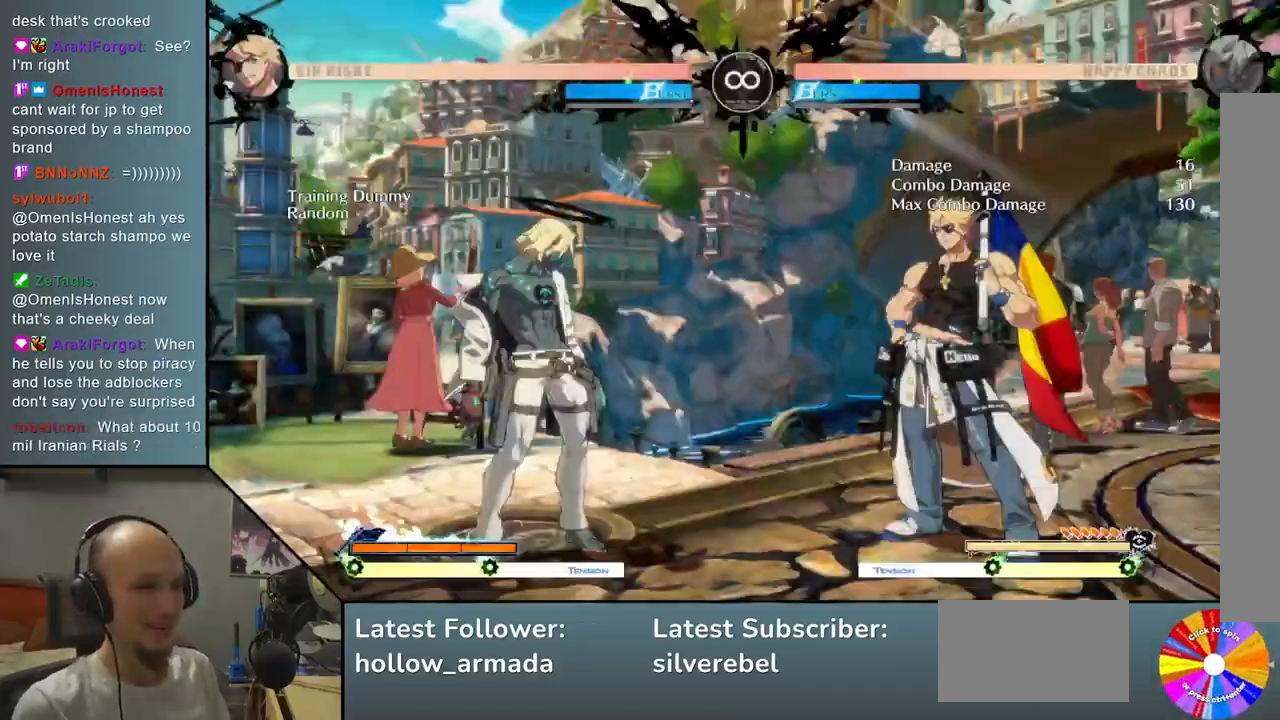
{"buttons": ["CROSS"], "left_stick": "center", "events": [[83, "left_stick", "up"], [167, "TRIANGLE", "down"], [217, "left_stick", "center"], [300, "TRIANGLE", "up"], [417, "CROSS", "down"]]}
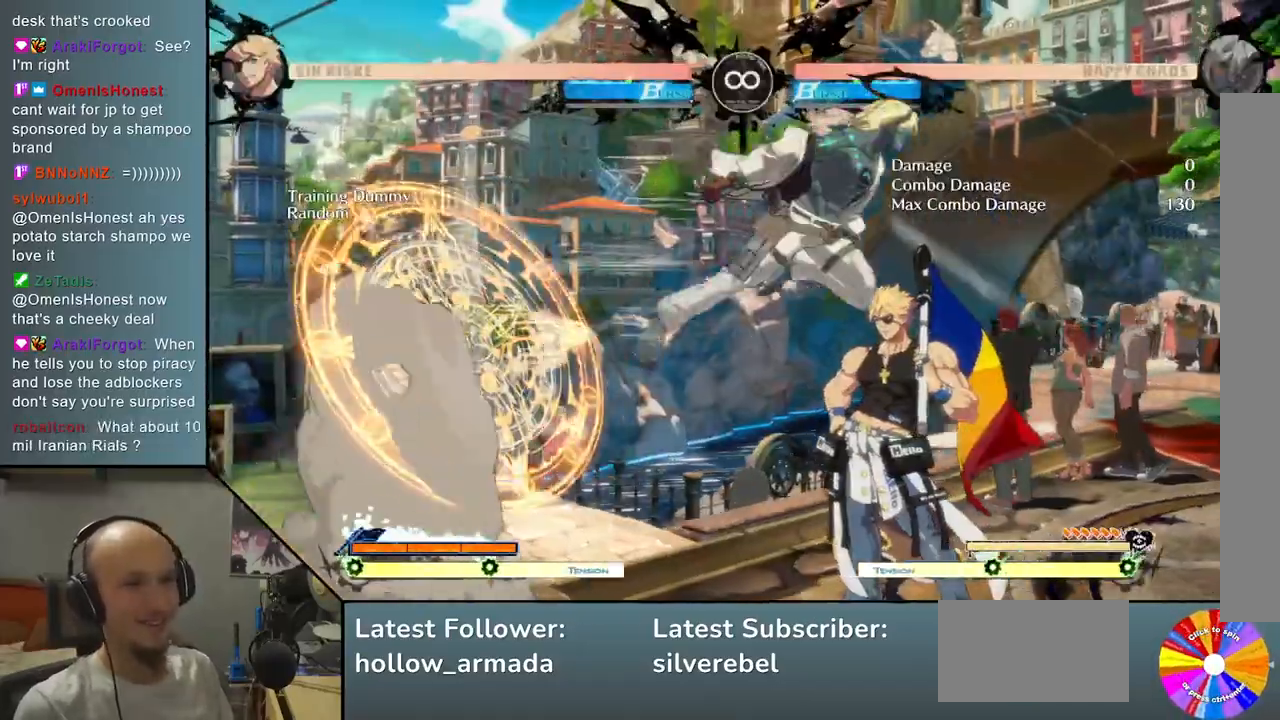
{"buttons": [], "left_stick": "down", "events": [[33, "CROSS", "up"], [133, "L2", "down"], [417, "left_stick", "right"], [450, "L2", "up"], [500, "left_stick", "down"]]}
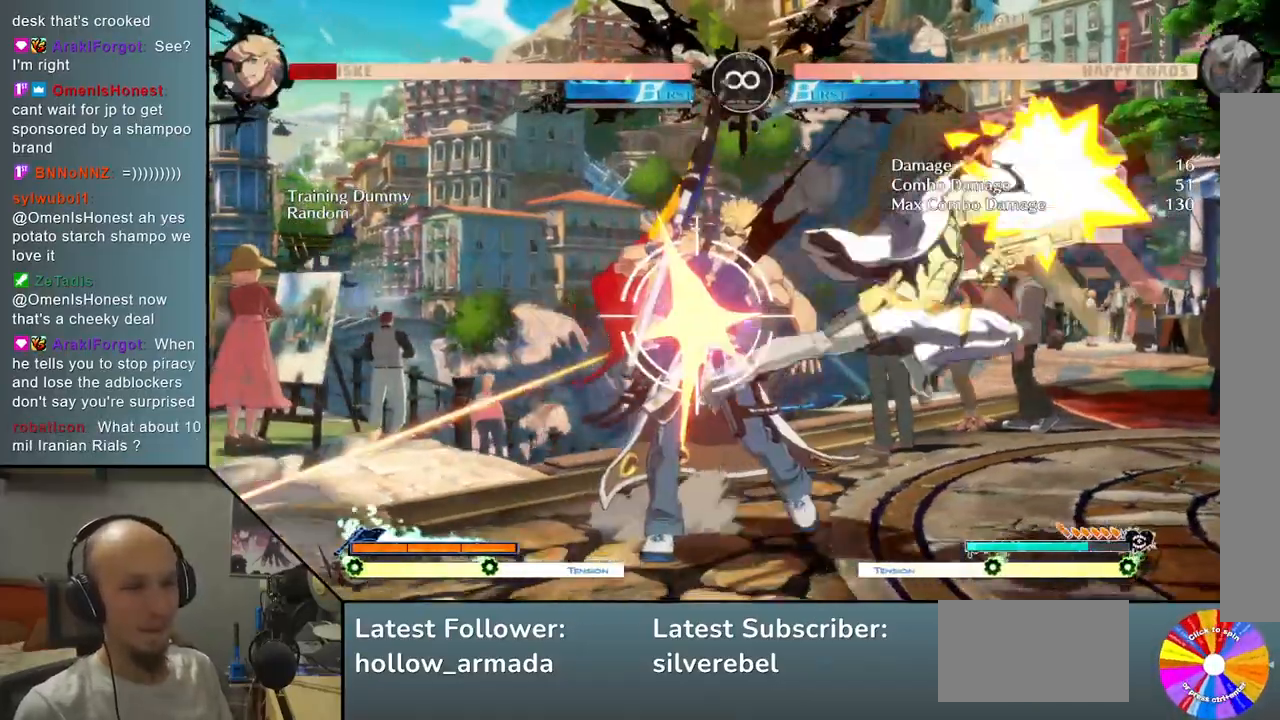
{"buttons": ["L2"], "left_stick": "left", "events": [[83, "left_stick", "left"], [167, "SQUARE", "down"], [250, "SQUARE", "up"], [400, "L2", "down"]]}
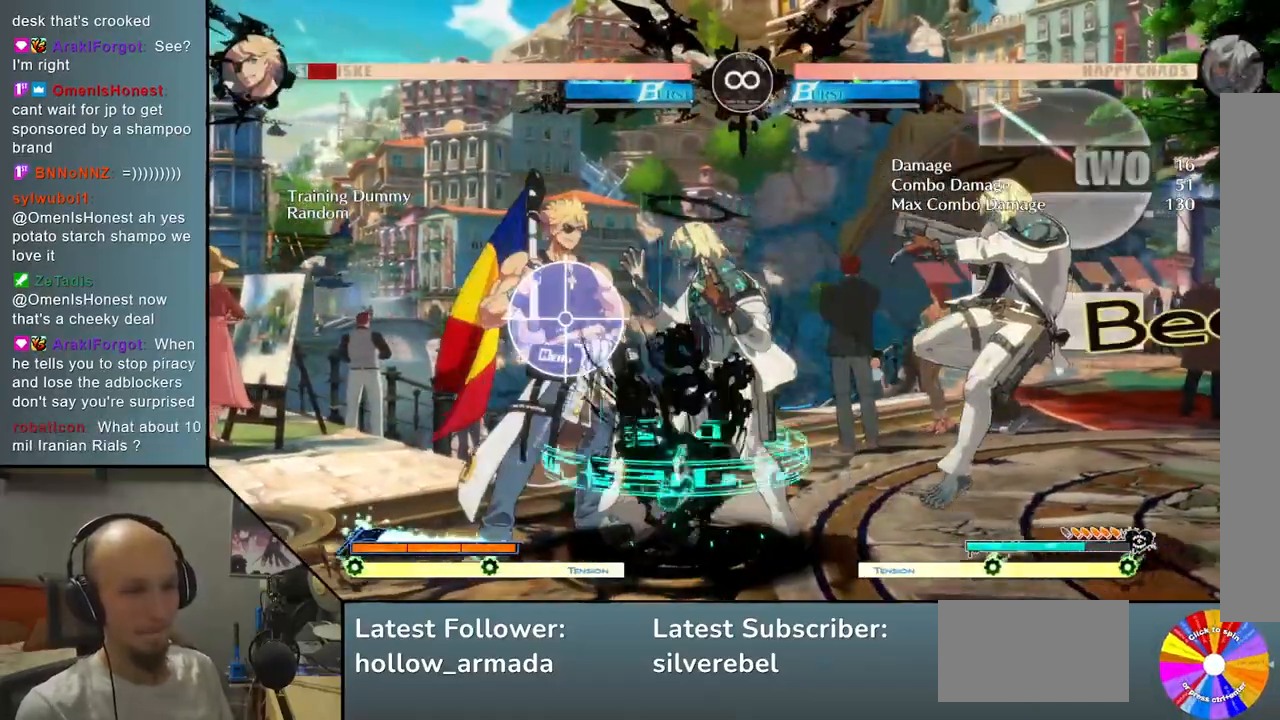
{"buttons": [], "left_stick": "center", "events": [[67, "L2", "up"], [83, "left_stick", "center"], [267, "SELECT", "down"], [400, "SELECT", "up"]]}
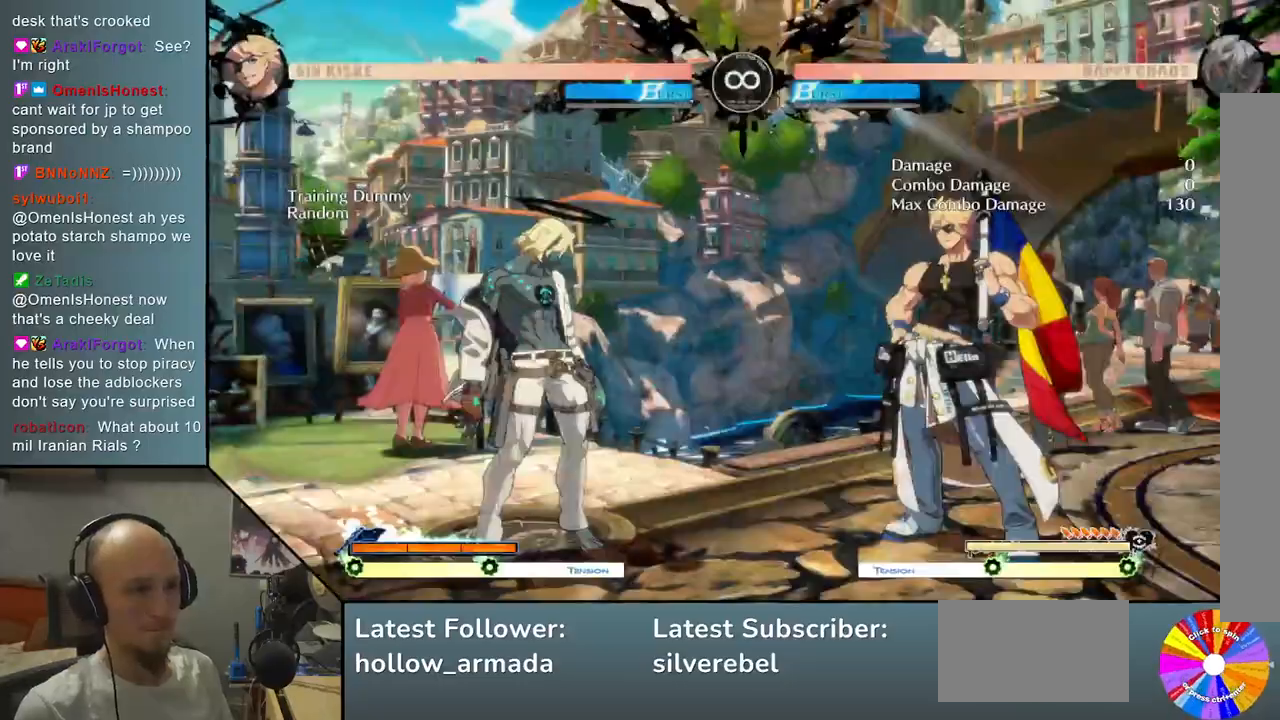
{"buttons": [], "left_stick": "center", "events": [[350, "left_stick", "up"], [483, "left_stick", "center"]]}
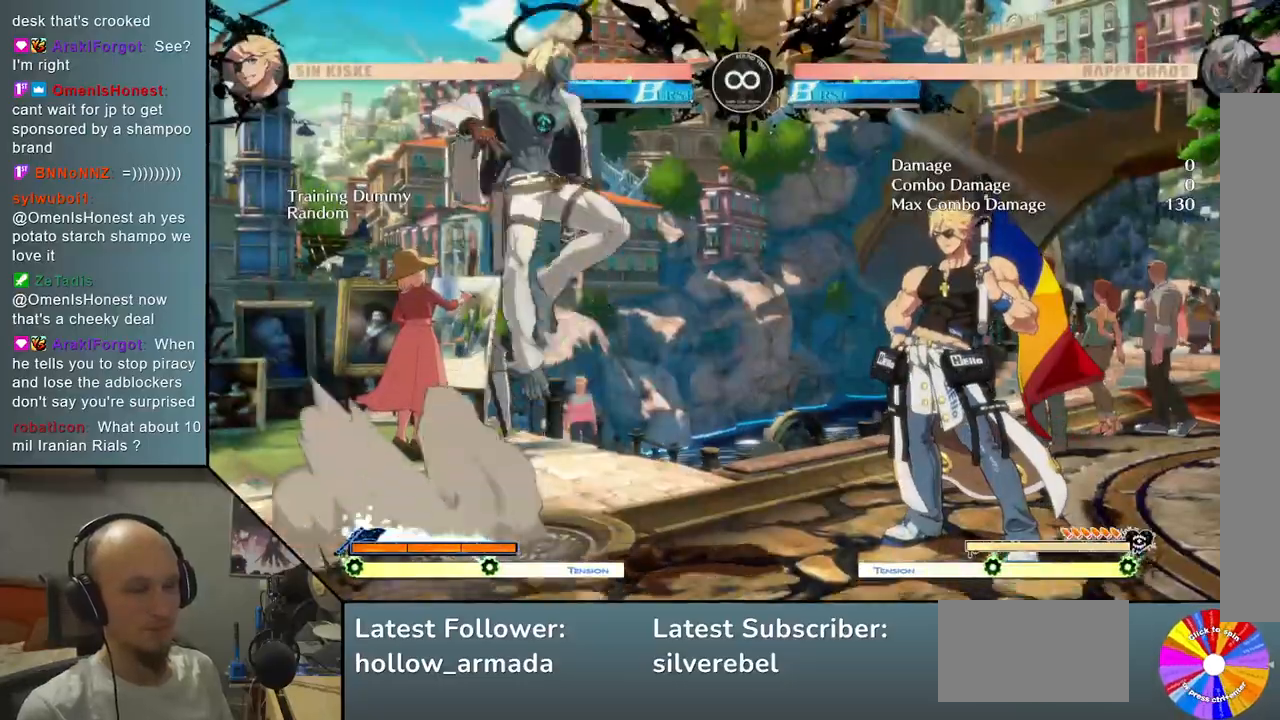
{"buttons": ["L2"], "left_stick": "center", "events": [[17, "TRIANGLE", "down"], [133, "TRIANGLE", "up"], [300, "CROSS", "down"], [383, "CROSS", "up"], [483, "L2", "down"]]}
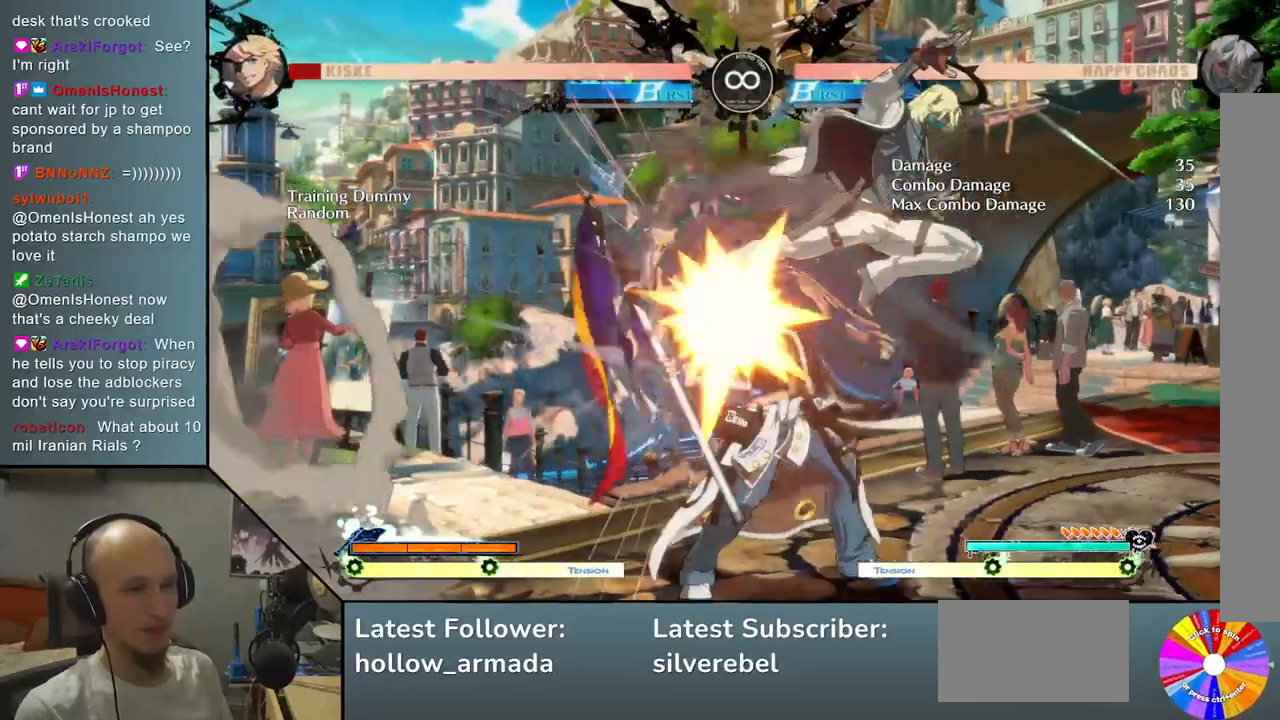
{"buttons": ["SQUARE"], "left_stick": "right", "events": [[100, "left_stick", "left"], [250, "L2", "up"], [267, "left_stick", "down"], [383, "left_stick", "right"], [500, "SQUARE", "down"]]}
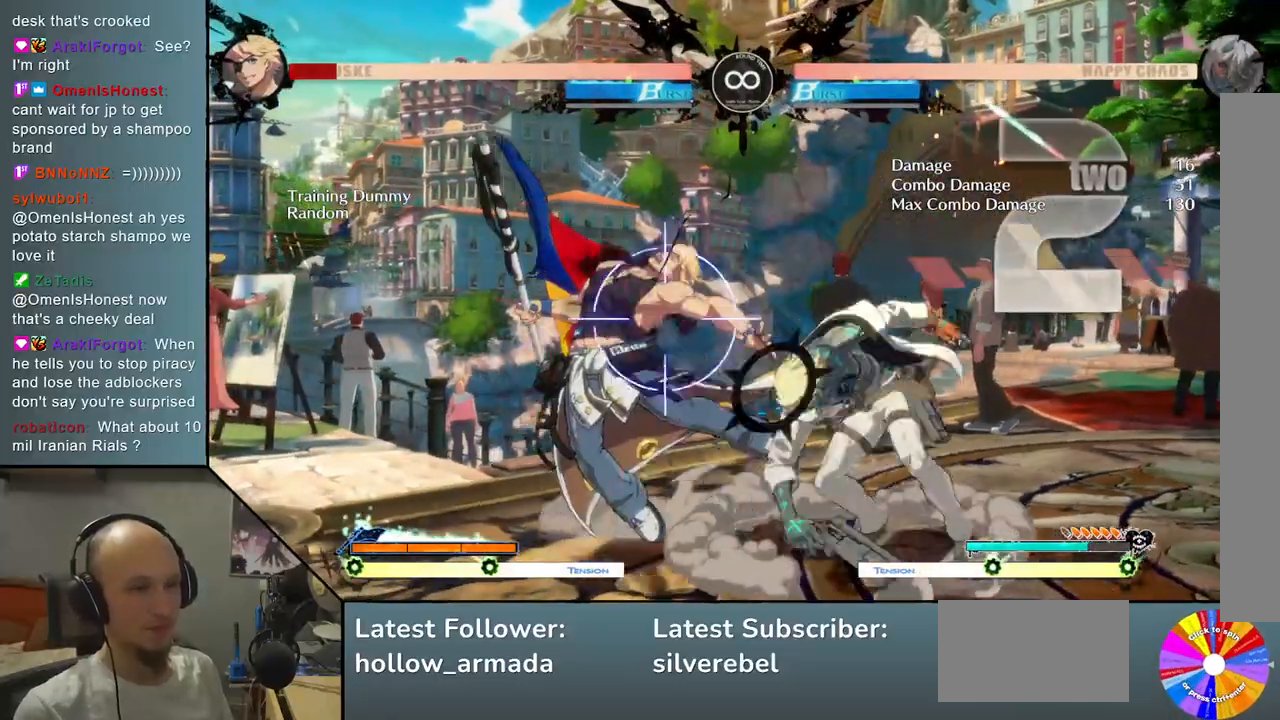
{"buttons": [], "left_stick": "down", "events": [[50, "left_stick", "center"], [117, "SQUARE", "up"], [233, "L2", "down"], [333, "left_stick", "left"], [417, "L2", "up"], [483, "left_stick", "down"]]}
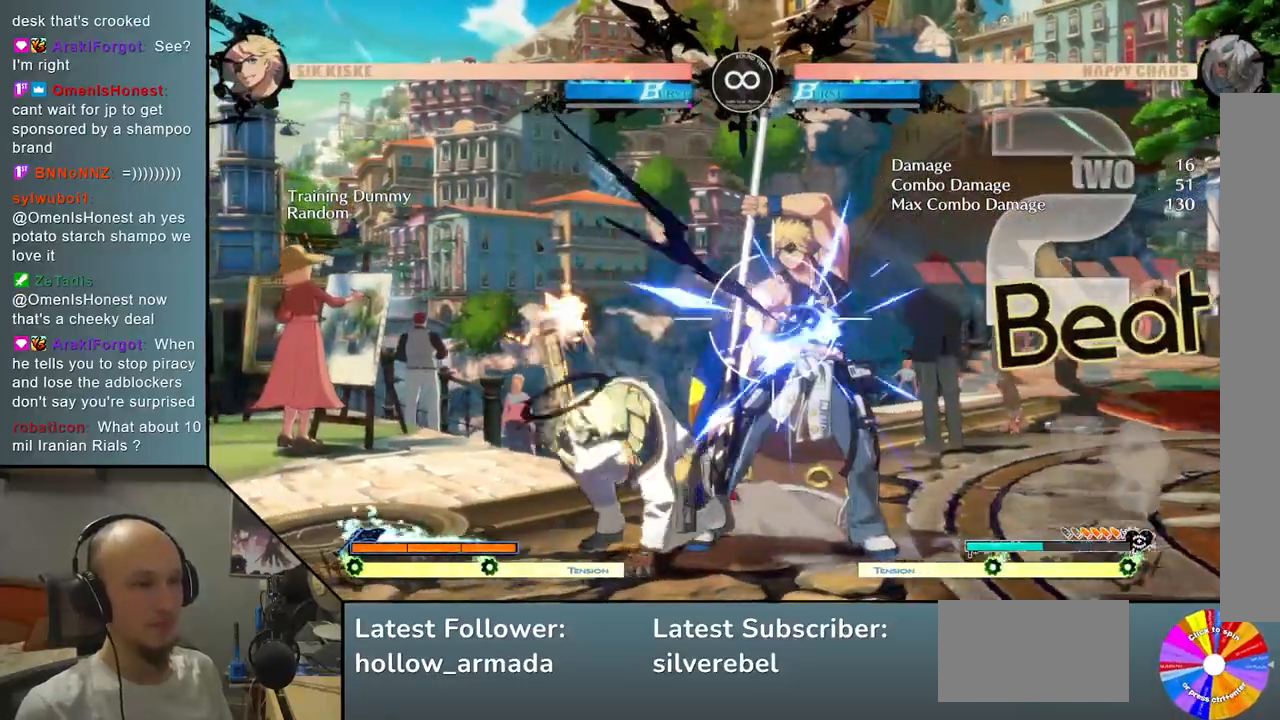
{"buttons": [], "left_stick": "down", "events": [[100, "left_stick", "right"], [183, "CROSS", "down"], [283, "CROSS", "up"], [500, "left_stick", "down"]]}
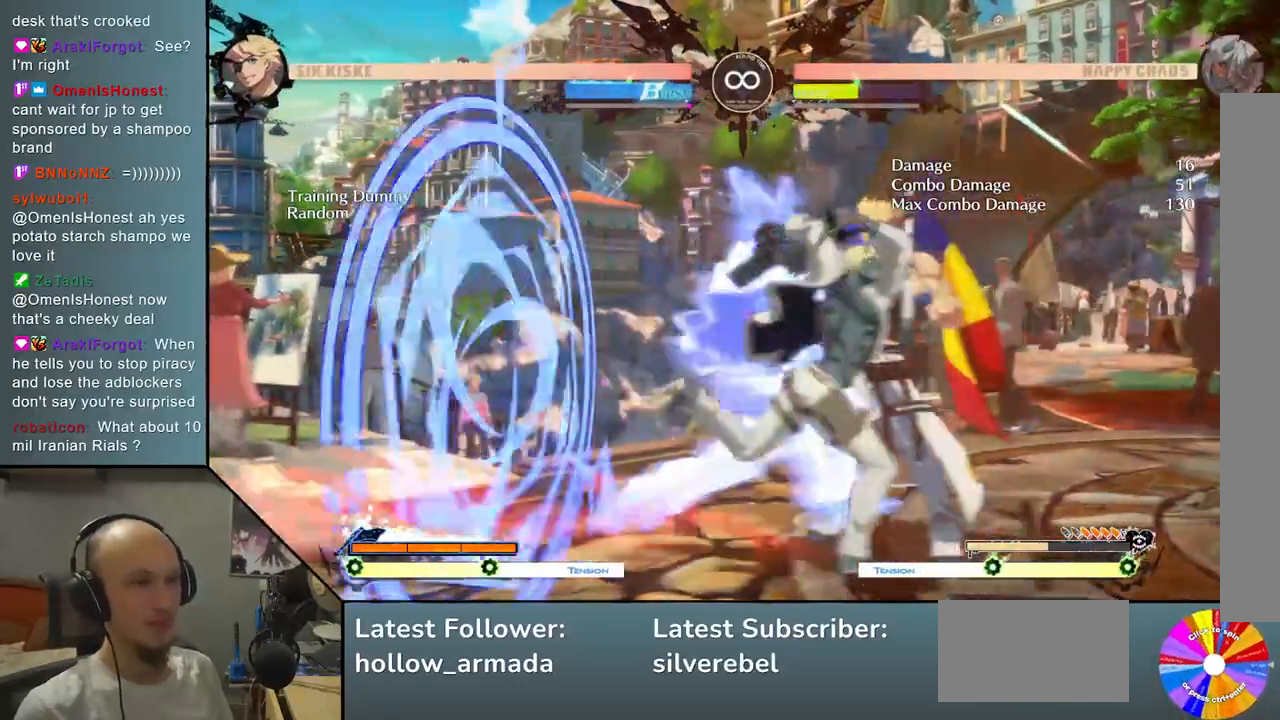
{"buttons": [], "left_stick": "center", "events": [[133, "left_stick", "left"], [217, "SQUARE", "down"], [283, "left_stick", "center"], [333, "SQUARE", "up"]]}
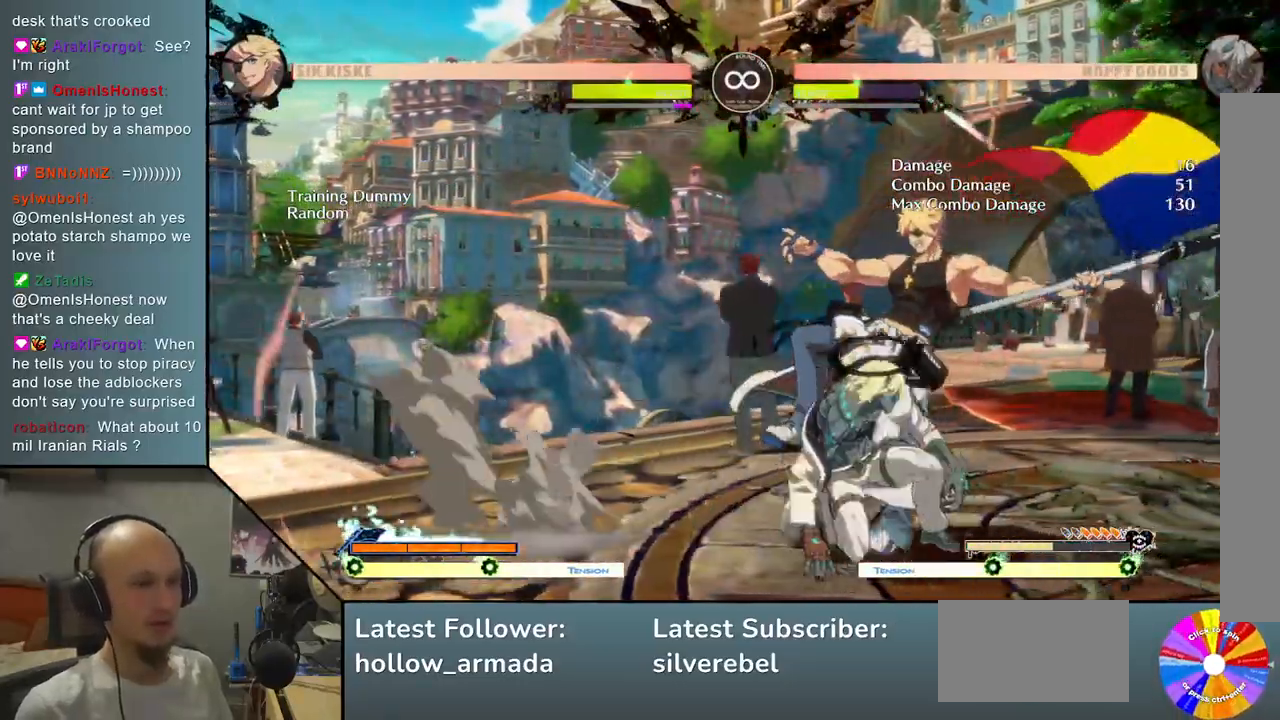
{"buttons": ["R2"], "left_stick": "center", "events": [[150, "CROSS", "down"], [250, "CROSS", "up"], [417, "R2", "down"]]}
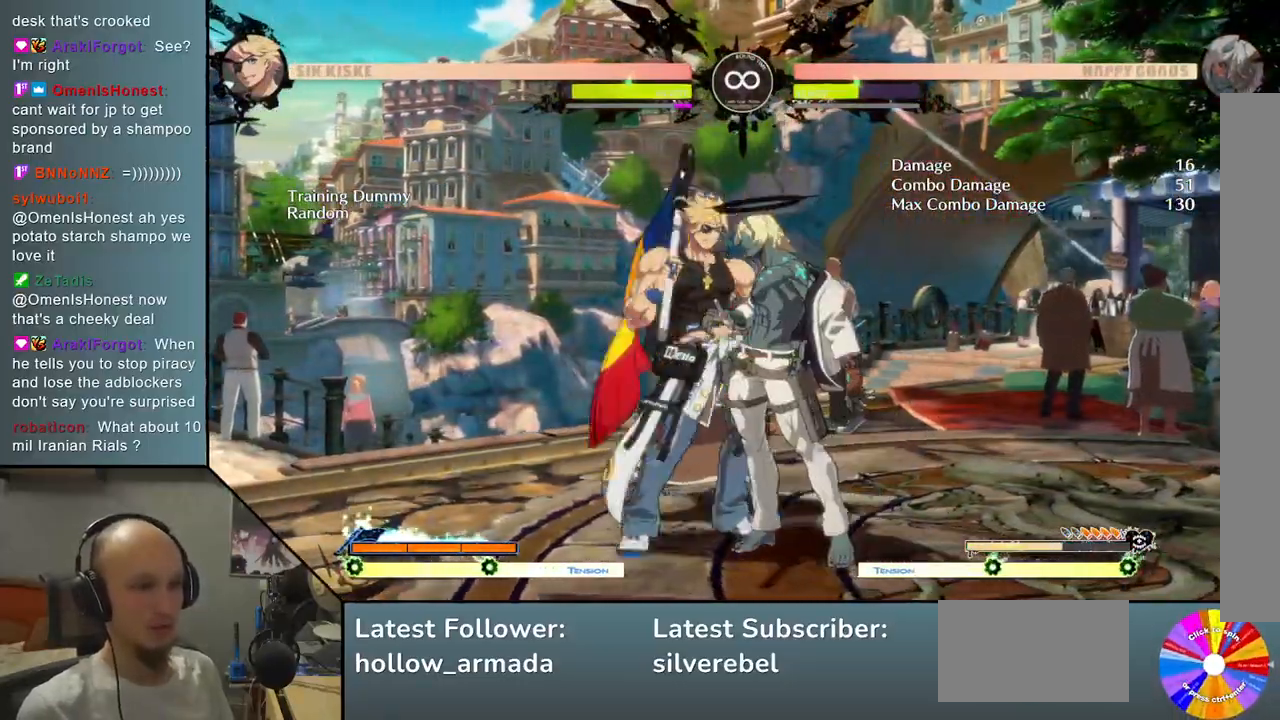
{"buttons": ["CIRCLE"], "left_stick": "down", "events": [[50, "R2", "up"], [167, "R2", "down"], [267, "R2", "up"], [400, "left_stick", "down"], [433, "CIRCLE", "down"]]}
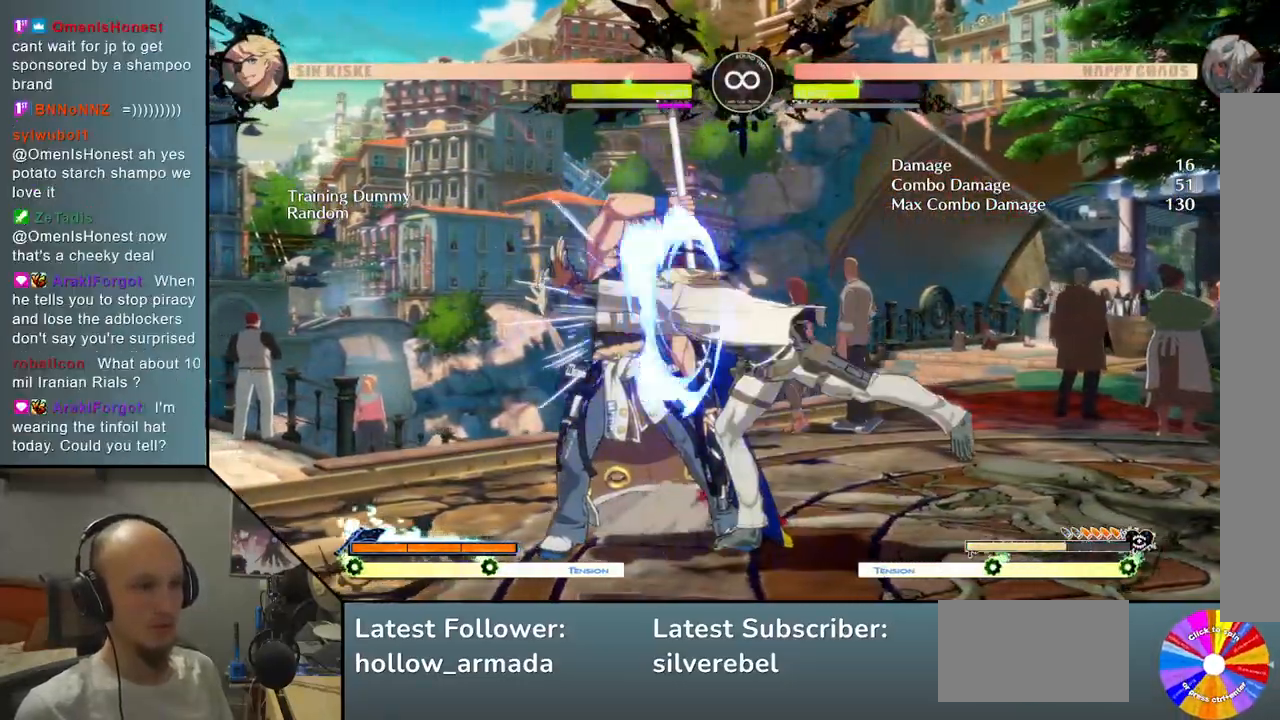
{"buttons": [], "left_stick": "down-right", "events": [[33, "CIRCLE", "up"], [133, "CIRCLE", "down"], [233, "CIRCLE", "up"], [367, "left_stick", "down-right"]]}
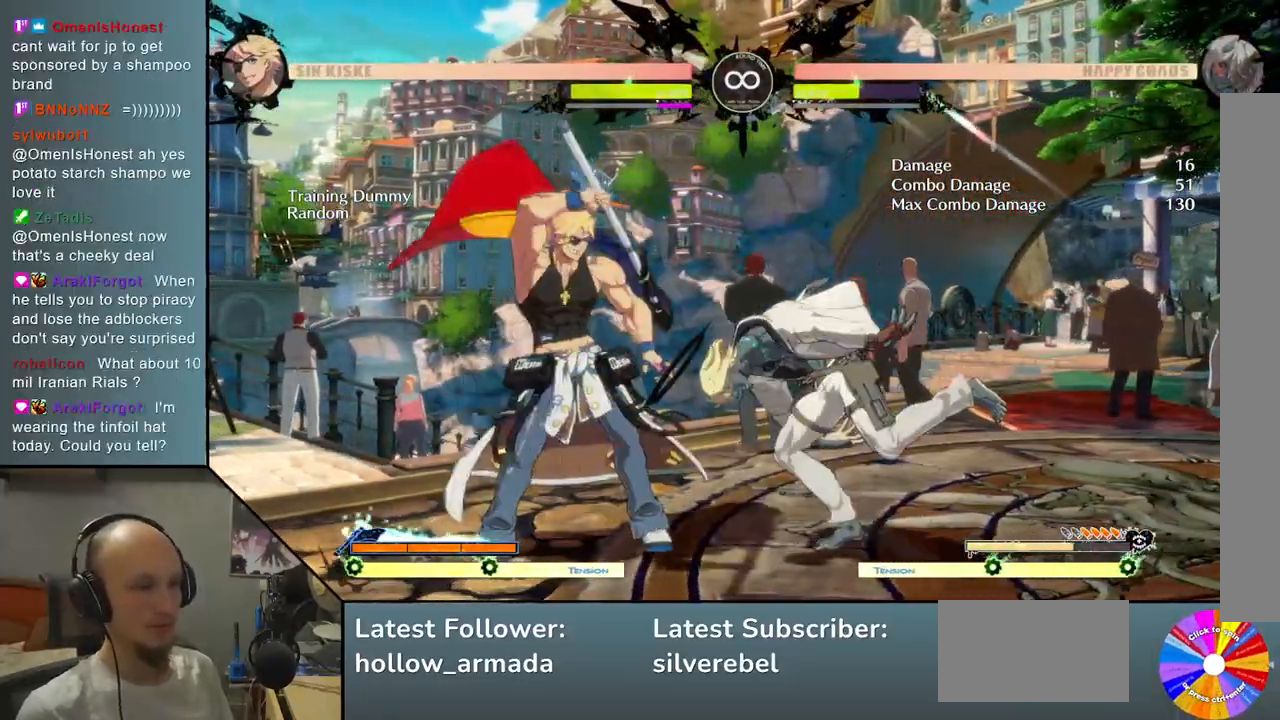
{"buttons": [], "left_stick": "center", "events": [[217, "left_stick", "center"]]}